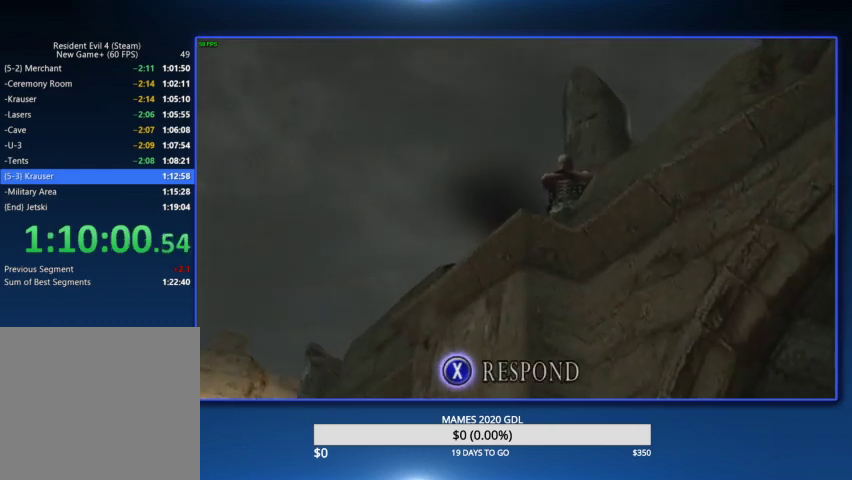
Gameplay with a controller (PlayStation layout); each line is a JSON object with the inputs held at the frame after it. "events" lists button and stick changes between this image and that frame as [ms after this image, input, new state], when the widget could be followed in between. Not read: TOUCHPAD.
{"buttons": [], "left_stick": "up-left", "right_stick": "center"}
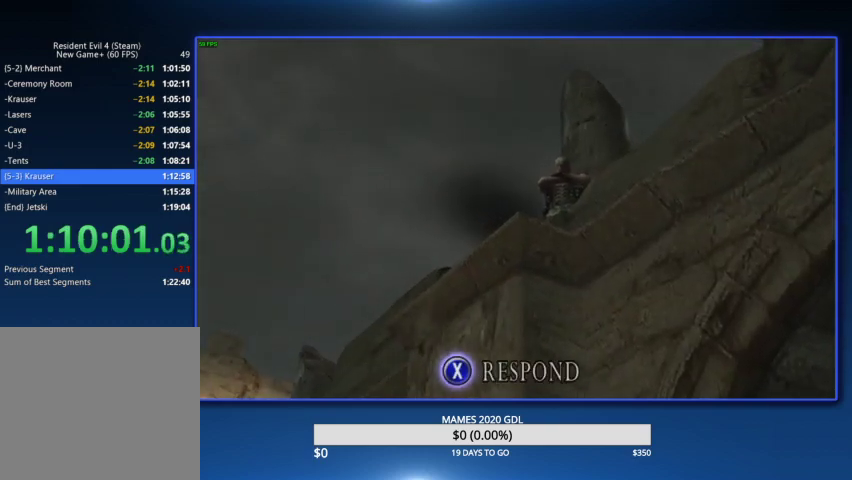
{"buttons": [], "left_stick": "up-left", "right_stick": "center"}
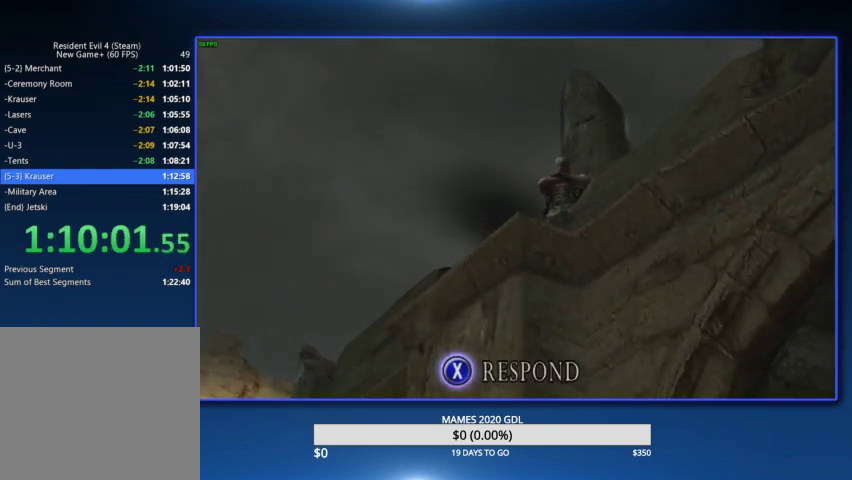
{"buttons": [], "left_stick": "up-left", "right_stick": "center"}
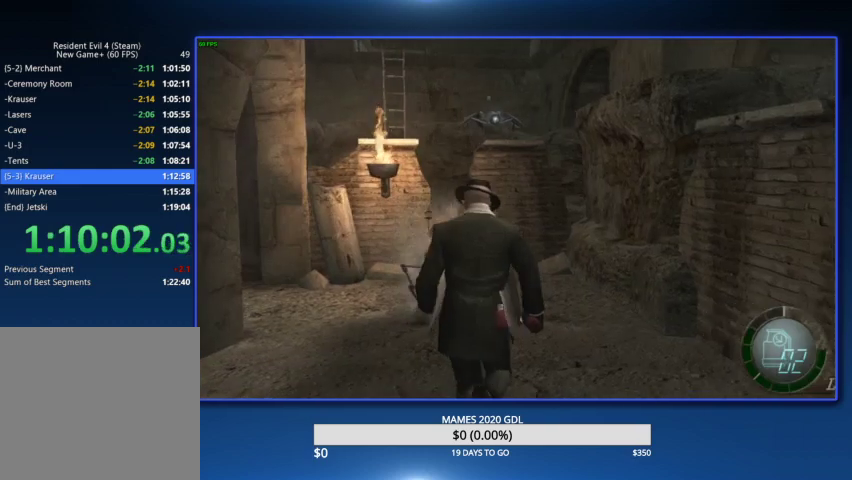
{"buttons": [], "left_stick": "up-left", "right_stick": "center"}
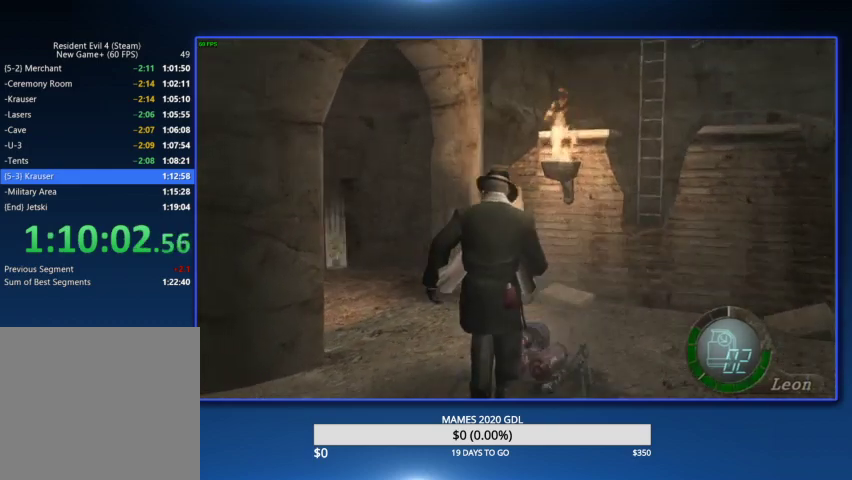
{"buttons": ["CIRCLE"], "left_stick": "up-left", "right_stick": "center", "events": [[367, "CIRCLE", "down"], [433, "CIRCLE", "up"], [500, "CIRCLE", "down"]]}
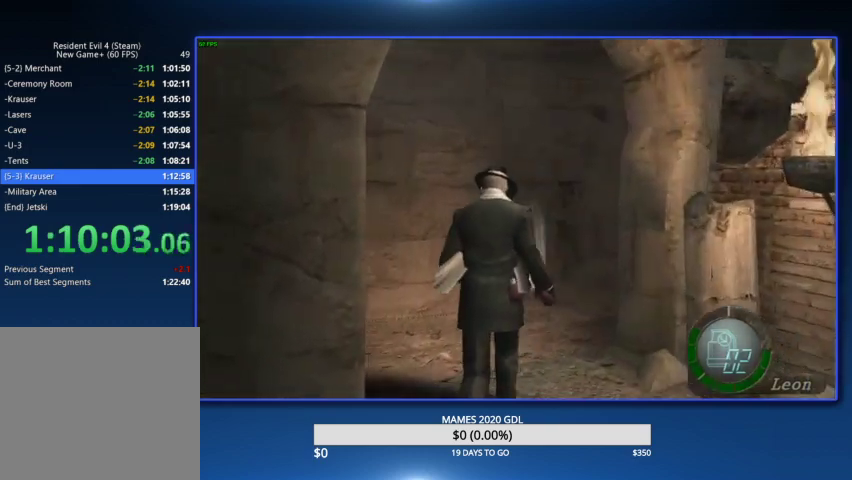
{"buttons": [], "left_stick": "up-left", "right_stick": "center", "events": [[67, "CIRCLE", "up"], [133, "CIRCLE", "down"], [200, "CIRCLE", "up"], [267, "CIRCLE", "down"], [333, "CIRCLE", "up"], [400, "CIRCLE", "down"], [467, "CIRCLE", "up"]]}
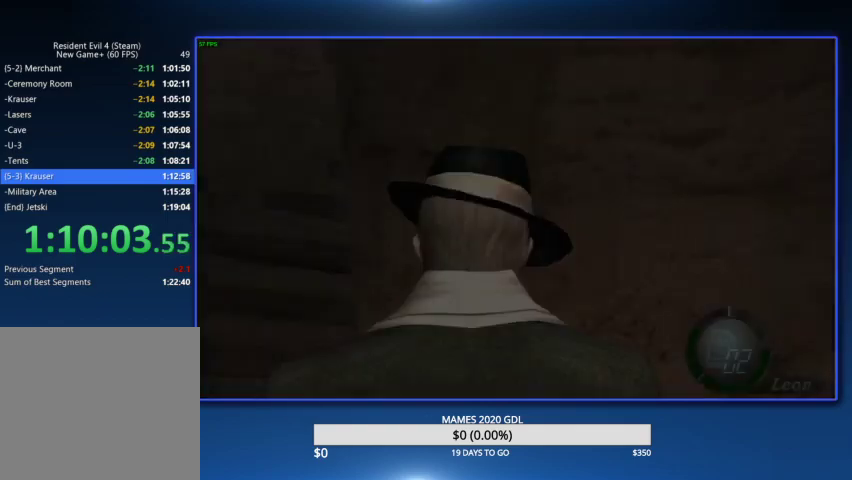
{"buttons": [], "left_stick": "center", "right_stick": "center", "events": [[33, "CIRCLE", "down"], [133, "CIRCLE", "up"], [433, "left_stick", "center"]]}
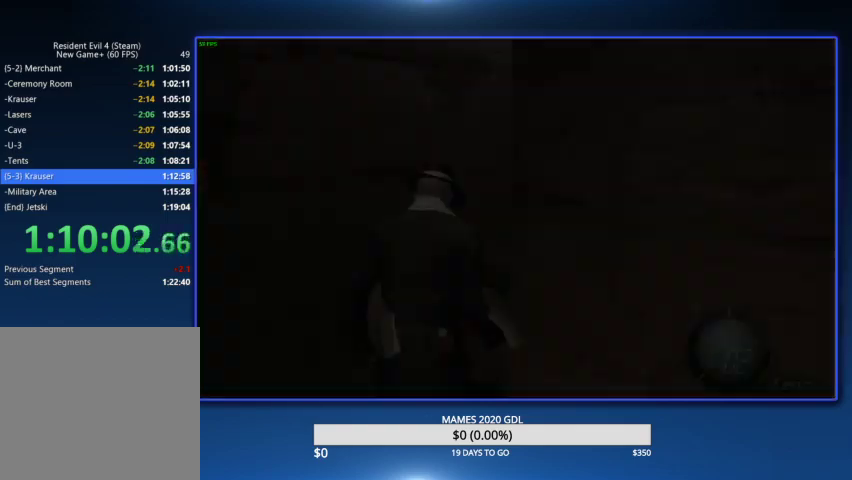
{"buttons": [], "left_stick": "center", "right_stick": "center", "events": [[133, "CROSS", "down"], [200, "CROSS", "up"], [233, "CROSS", "down"], [433, "CROSS", "up"]]}
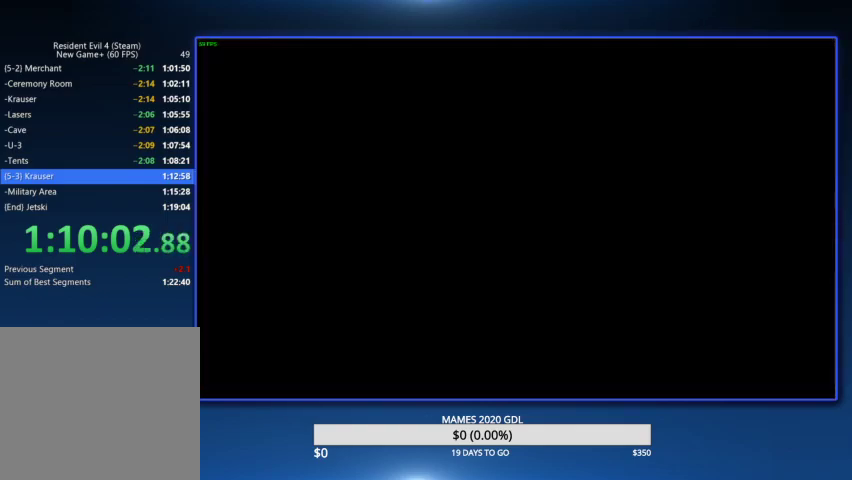
{"buttons": ["DPAD_LEFT"], "left_stick": "center", "right_stick": "center", "events": [[200, "L2", "down"], [433, "DPAD_LEFT", "down"], [433, "L2", "up"]]}
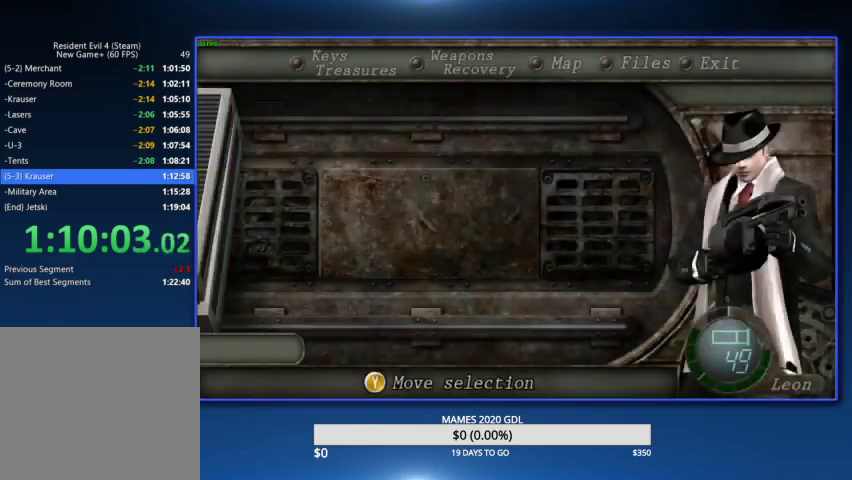
{"buttons": [], "left_stick": "up-right", "right_stick": "center", "events": [[33, "CROSS", "down"], [100, "CROSS", "up"], [133, "CROSS", "down"], [133, "DPAD_LEFT", "up"], [267, "CROSS", "up"], [333, "left_stick", "up-right"]]}
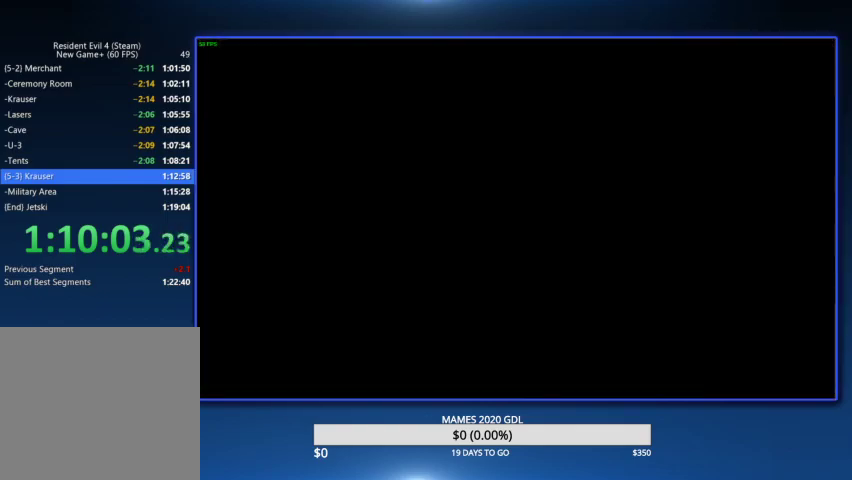
{"buttons": [], "left_stick": "up-right", "right_stick": "center"}
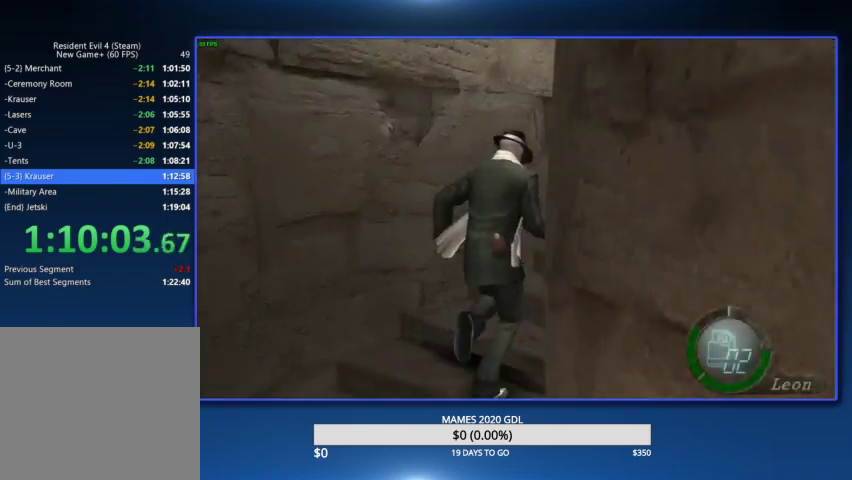
{"buttons": [], "left_stick": "up-right", "right_stick": "center", "events": [[100, "right_stick", "right"], [133, "L2", "down"], [233, "L2", "up"], [233, "right_stick", "center"]]}
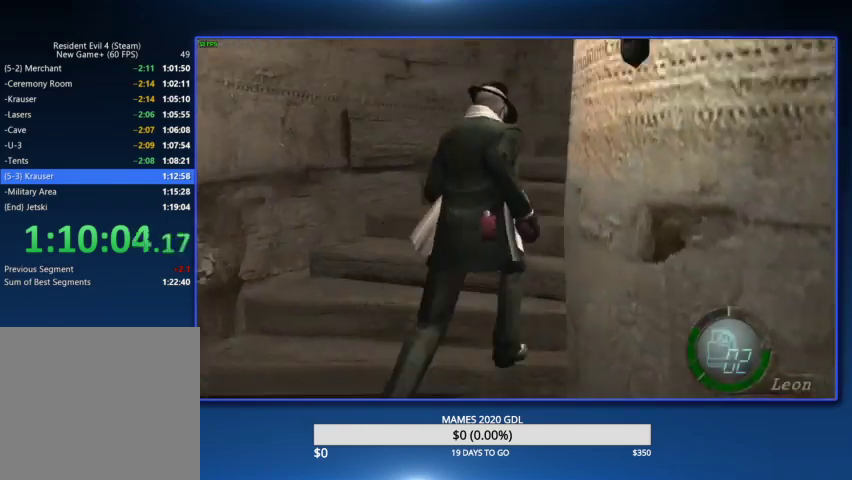
{"buttons": [], "left_stick": "up-right", "right_stick": "center"}
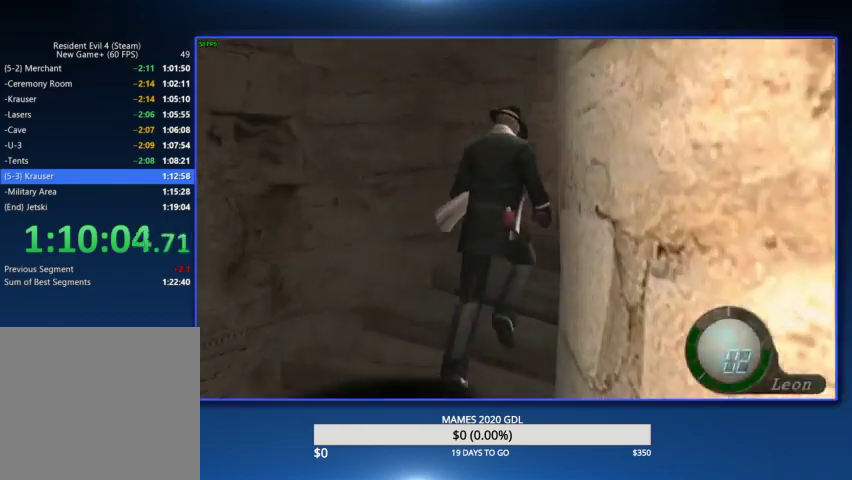
{"buttons": [], "left_stick": "up-right", "right_stick": "center", "events": [[100, "right_stick", "right"], [200, "L2", "down"], [300, "L2", "up"], [300, "right_stick", "center"]]}
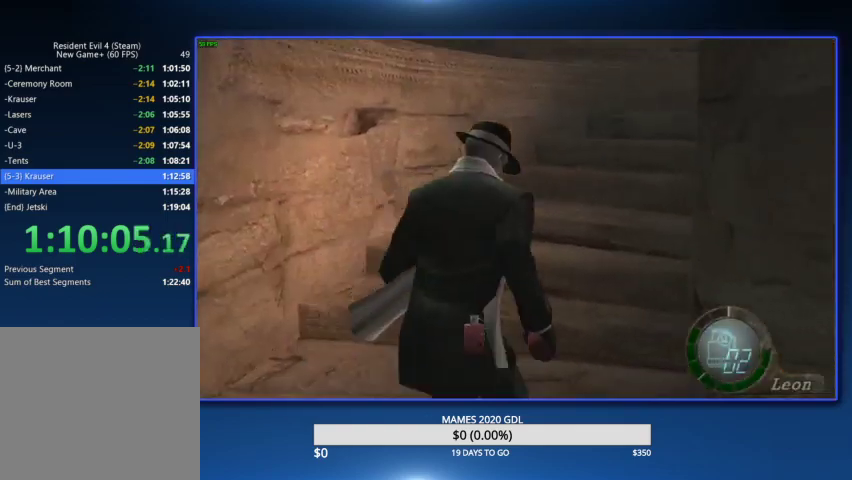
{"buttons": [], "left_stick": "up-right", "right_stick": "center"}
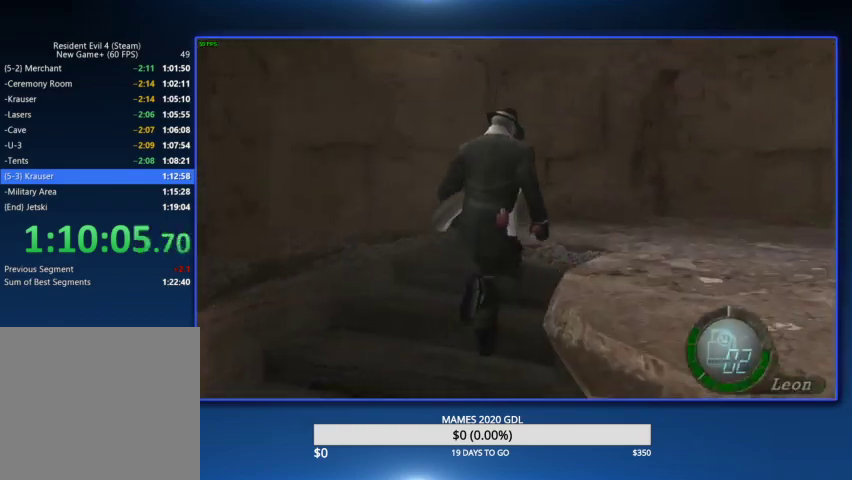
{"buttons": [], "left_stick": "up-right", "right_stick": "center", "events": [[100, "right_stick", "right"], [133, "L2", "down"], [200, "L2", "up"], [233, "right_stick", "center"]]}
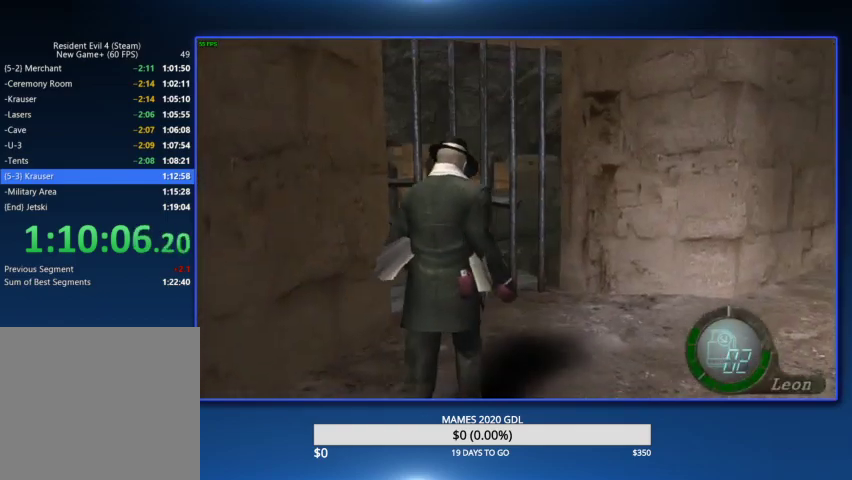
{"buttons": [], "left_stick": "up", "right_stick": "center", "events": [[233, "right_stick", "right"], [300, "L2", "down"], [367, "right_stick", "center"], [400, "L2", "up"], [467, "left_stick", "up"]]}
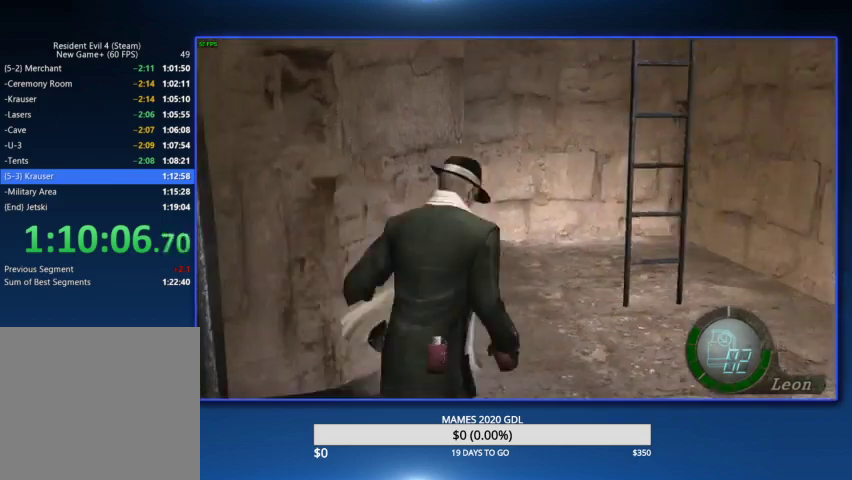
{"buttons": [], "left_stick": "center", "right_stick": "center", "events": [[433, "left_stick", "center"]]}
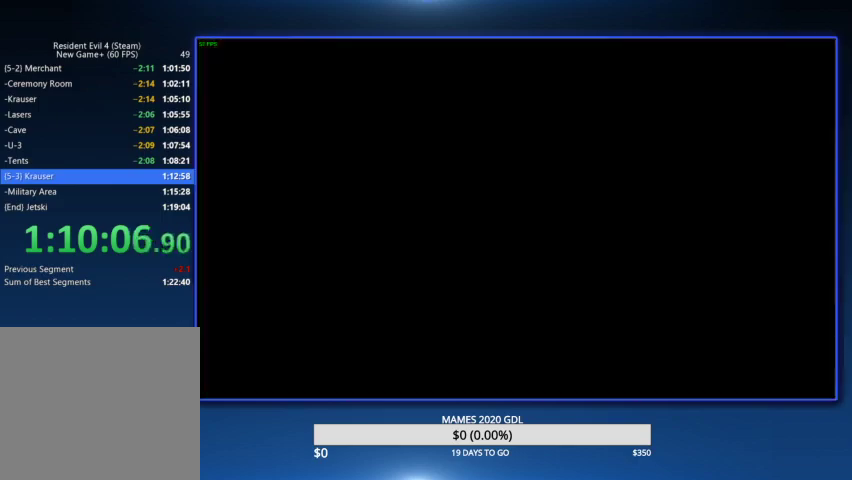
{"buttons": ["CROSS"], "left_stick": "center", "right_stick": "center", "events": [[67, "DPAD_RIGHT", "down"], [167, "DPAD_RIGHT", "up"], [233, "DPAD_DOWN", "down"], [300, "CROSS", "down"], [367, "CROSS", "up"], [367, "DPAD_DOWN", "up"], [433, "CROSS", "down"]]}